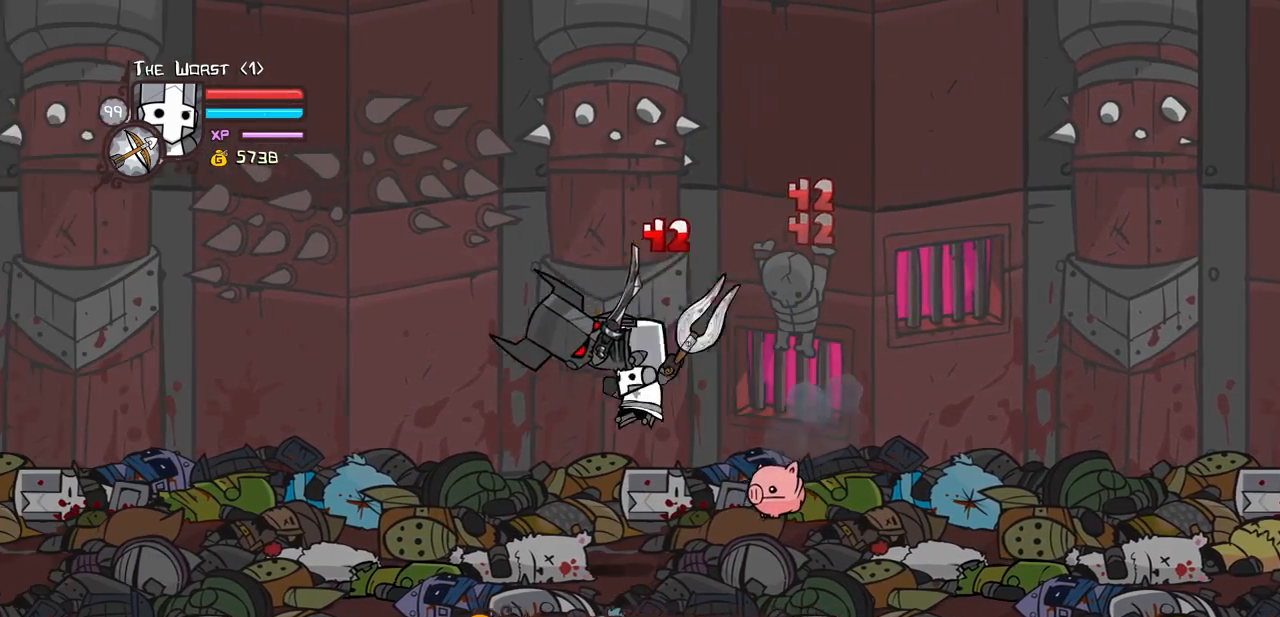
Gameplay with keyboard; each line is a JSON object with the keys held at the frame after it. "events" lists presses ("down") and releases ("up") of "block", "down", "heavy", "item", "iteml", "itemr", "jump", "left", "light", "magic", "right" and "up" between this image and that frame as [ms after this image, input, new state], when the widget could be followed in between. No other keys are recorded. Mouse input is not recorded. Key names are as the overlay labels them; some are game actions (e.g. jump) rather than physical keys.
{"keys": ["heavy", "magic"], "events": [[150, "heavy", "up"], [150, "left", "up"], [233, "heavy", "down"], [433, "heavy", "up"], [433, "magic", "down"], [467, "heavy", "down"]]}
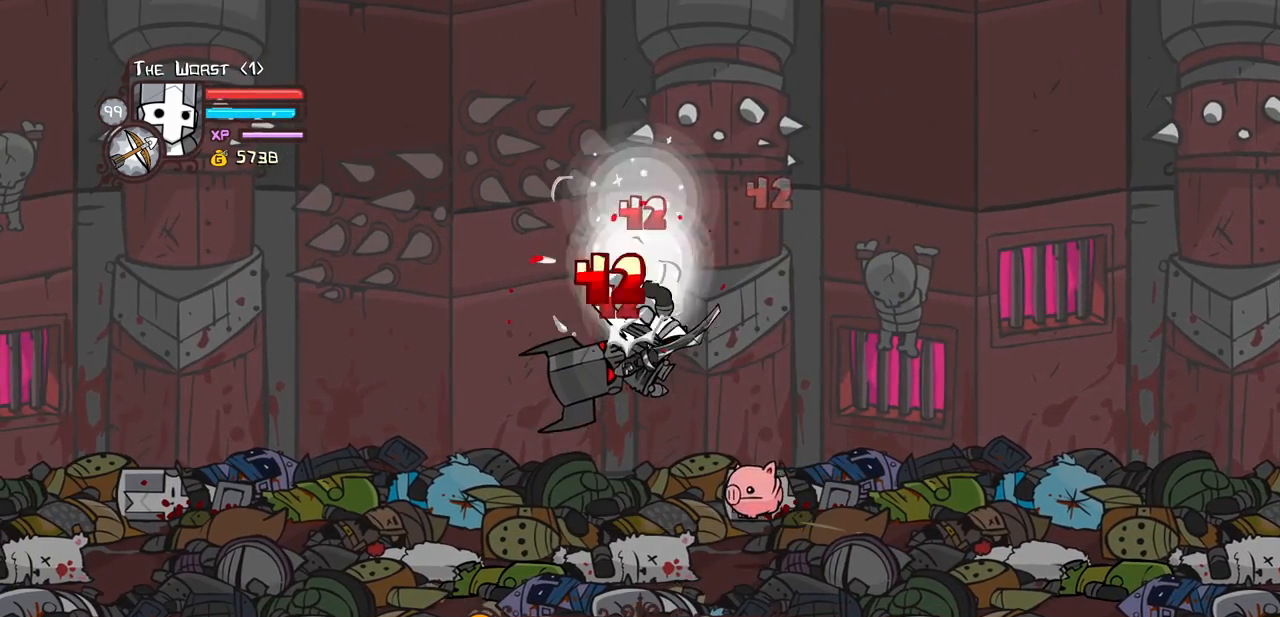
{"keys": ["left", "light"], "events": [[117, "left", "down"], [200, "heavy", "up"], [200, "magic", "up"], [483, "light", "down"]]}
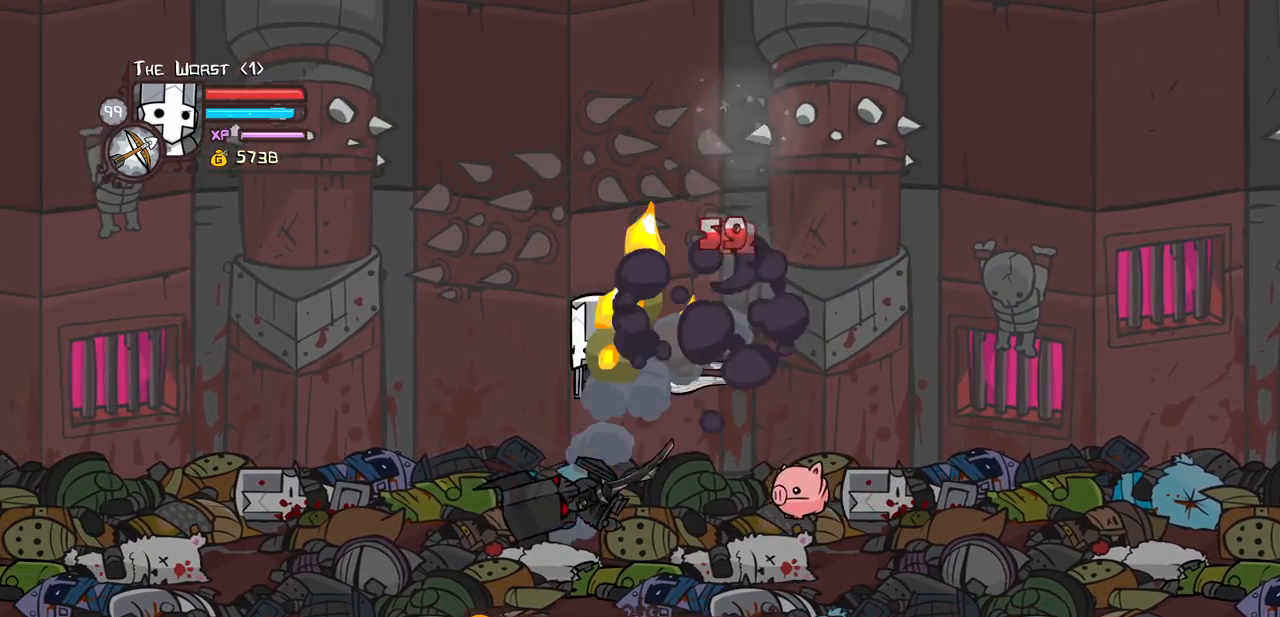
{"keys": [], "events": [[133, "light", "up"], [217, "left", "up"], [217, "light", "down"], [267, "left", "down"], [367, "light", "up"], [450, "left", "up"]]}
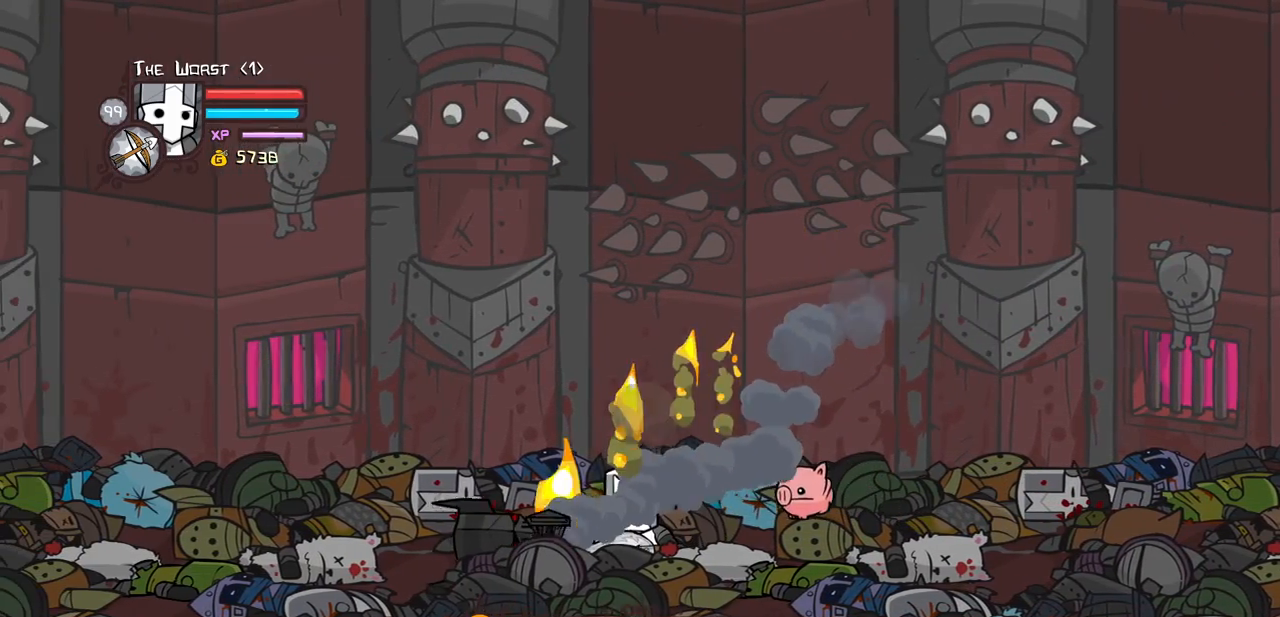
{"keys": ["left"], "events": [[467, "left", "down"]]}
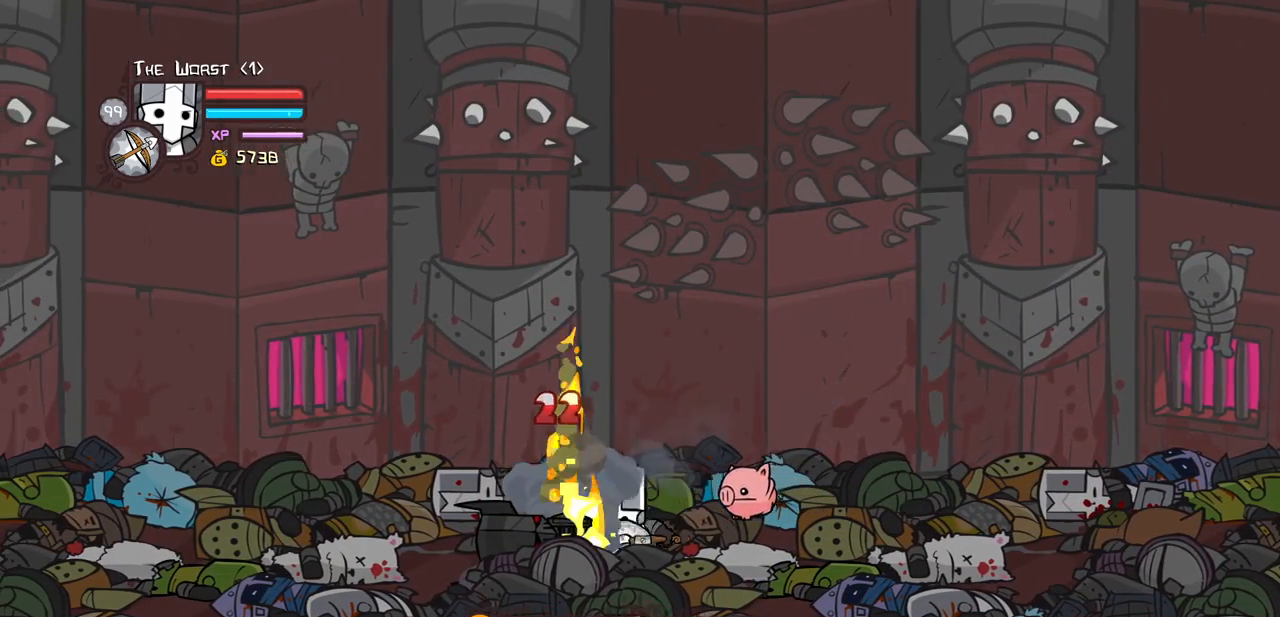
{"keys": ["heavy", "right"], "events": [[117, "heavy", "down"], [117, "left", "up"], [133, "right", "down"], [150, "up", "down"], [483, "up", "up"]]}
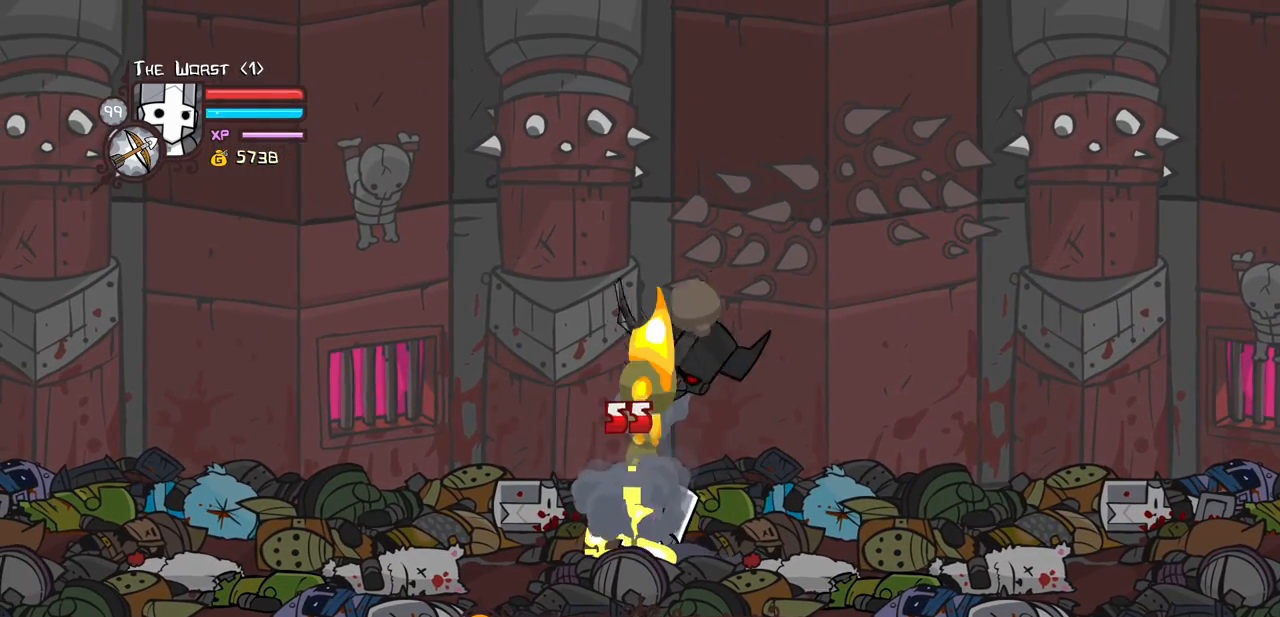
{"keys": ["heavy", "light", "right"], "events": [[33, "heavy", "up"], [267, "jump", "down"], [400, "light", "down"], [500, "heavy", "down"], [500, "jump", "up"]]}
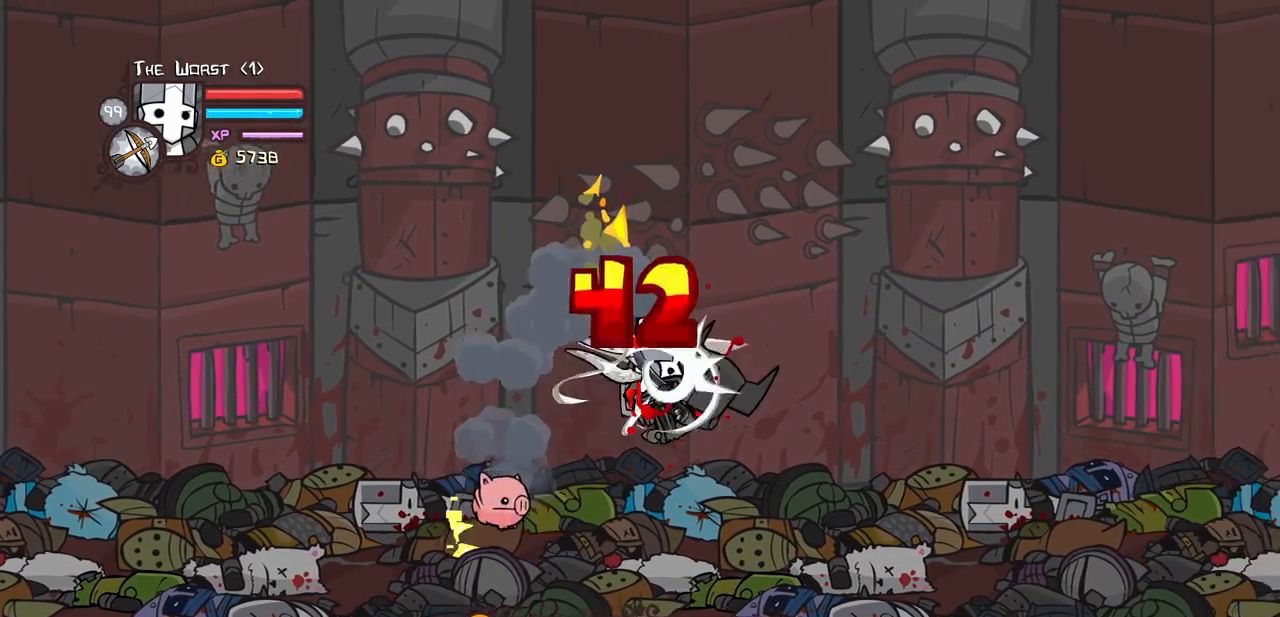
{"keys": ["heavy"], "events": [[100, "light", "up"], [183, "right", "up"], [233, "heavy", "up"], [283, "heavy", "down"]]}
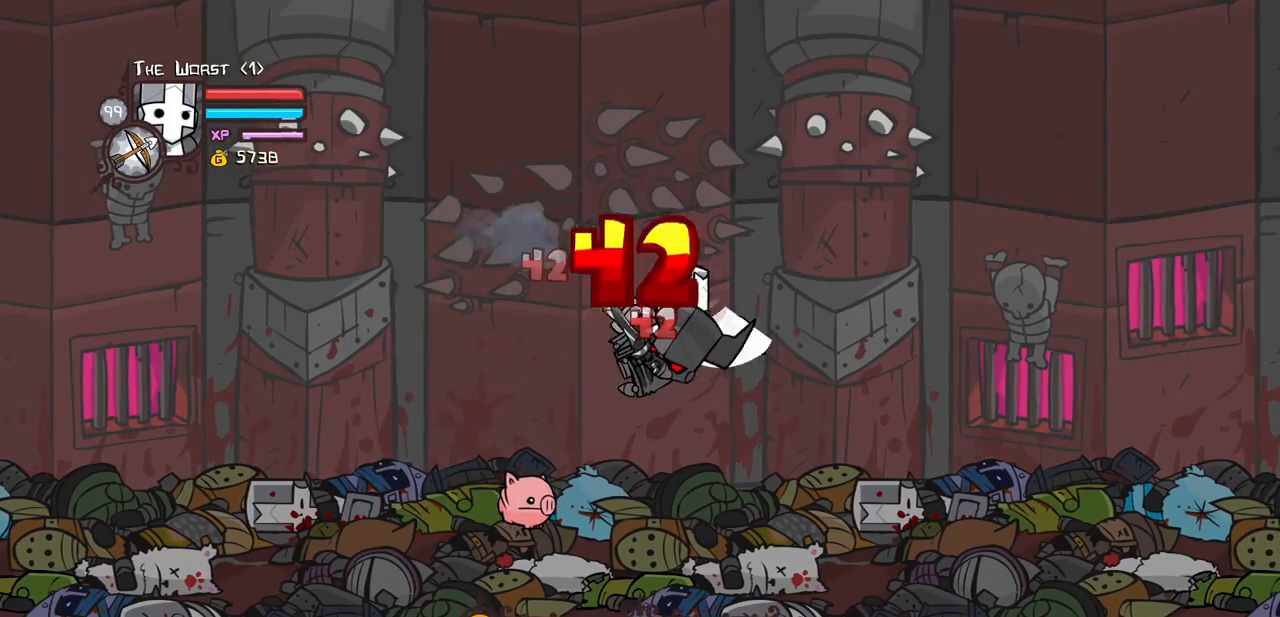
{"keys": ["heavy"], "events": [[67, "heavy", "up"], [117, "light", "down"], [200, "right", "down"], [250, "heavy", "down"], [350, "light", "up"], [350, "right", "up"]]}
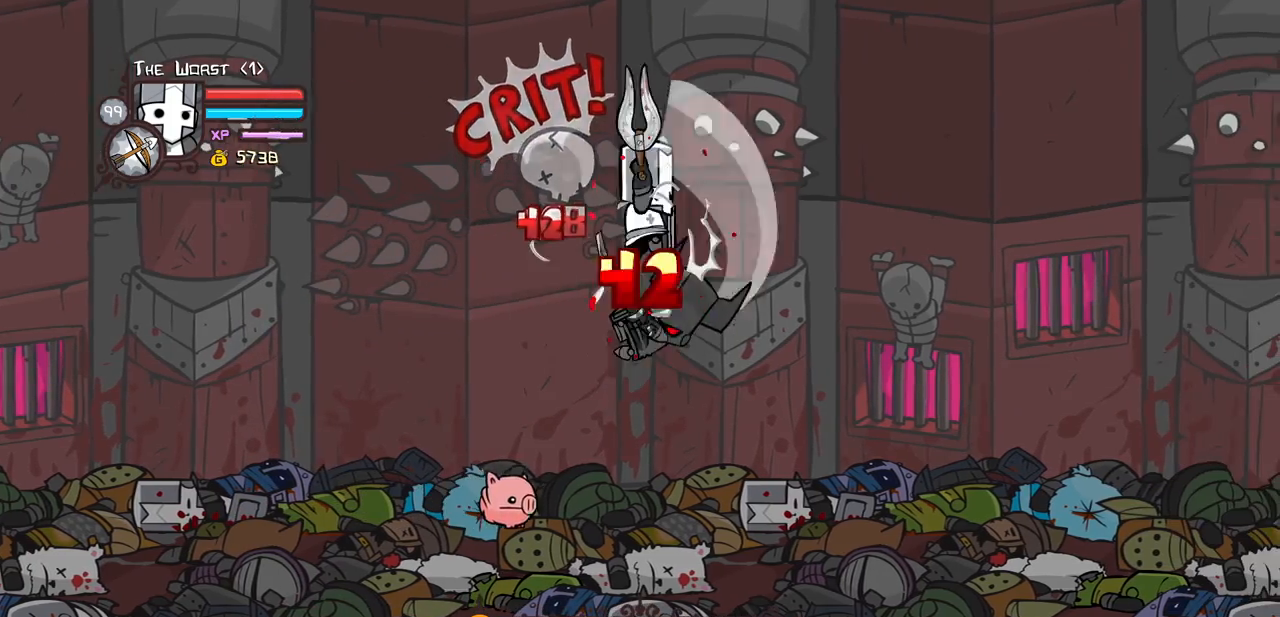
{"keys": ["heavy"], "events": [[33, "heavy", "up"], [217, "light", "down"], [250, "right", "down"], [317, "heavy", "down"], [367, "light", "up"], [417, "right", "up"]]}
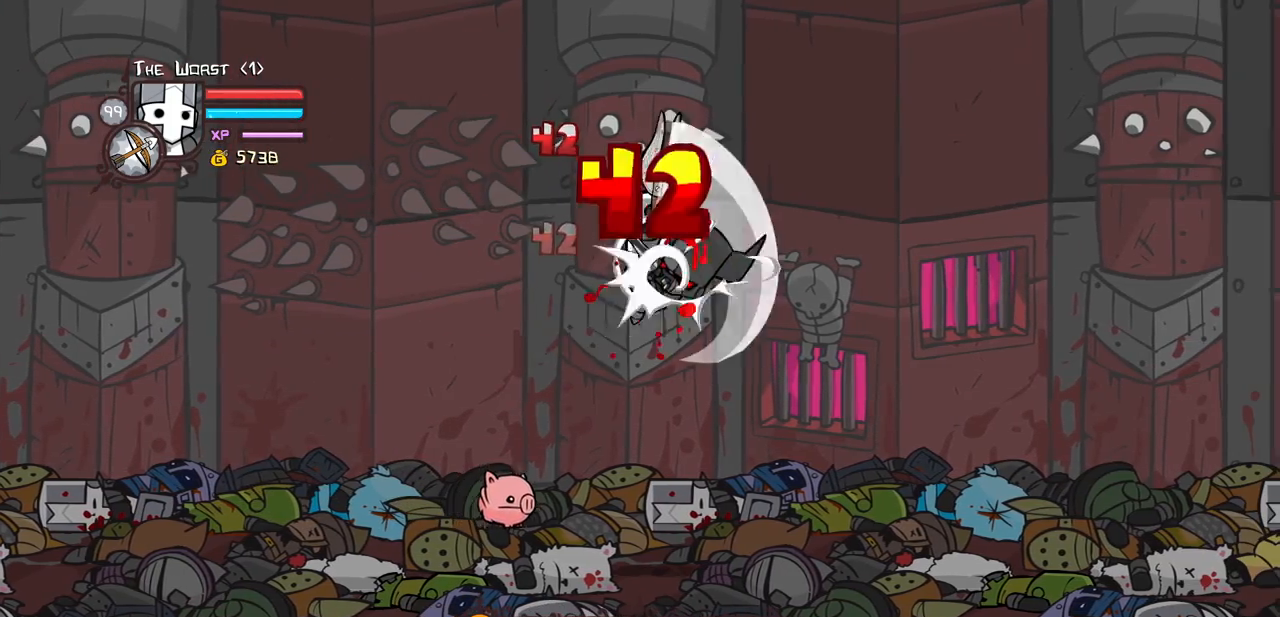
{"keys": ["heavy", "light", "right"], "events": [[50, "heavy", "up"], [50, "light", "down"], [333, "light", "up"], [383, "light", "down"], [417, "right", "down"], [467, "heavy", "down"]]}
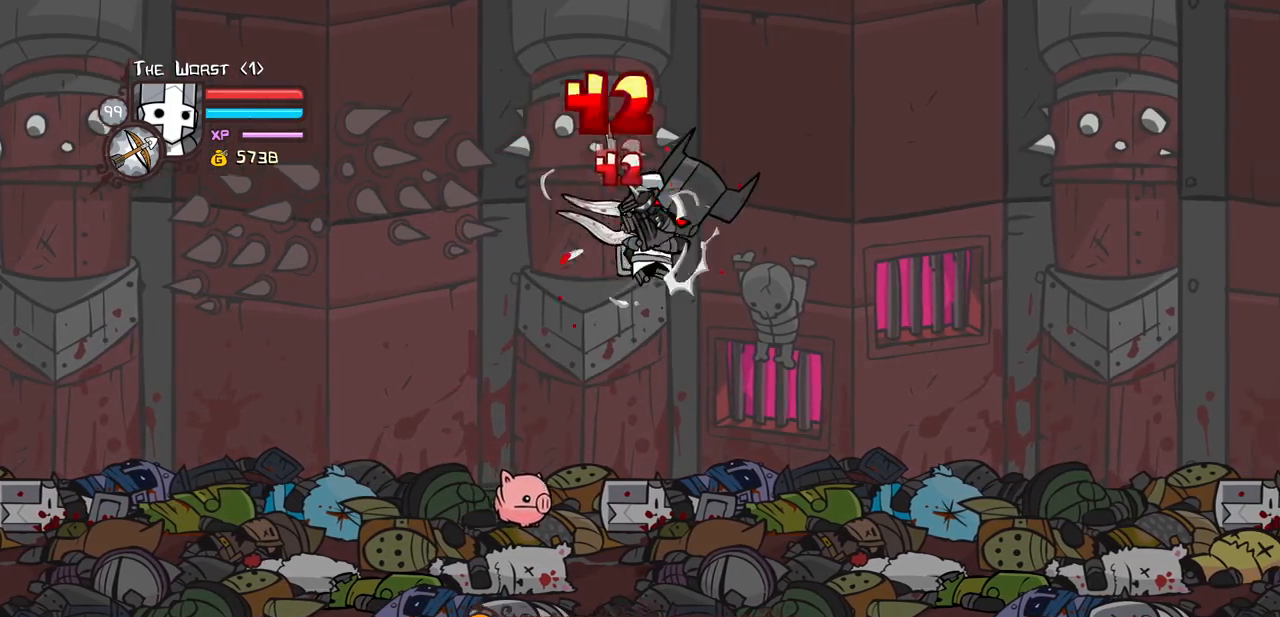
{"keys": ["heavy", "light", "right"], "events": [[67, "right", "up"], [300, "heavy", "up"], [300, "light", "up"], [400, "light", "down"], [433, "right", "down"], [483, "heavy", "down"]]}
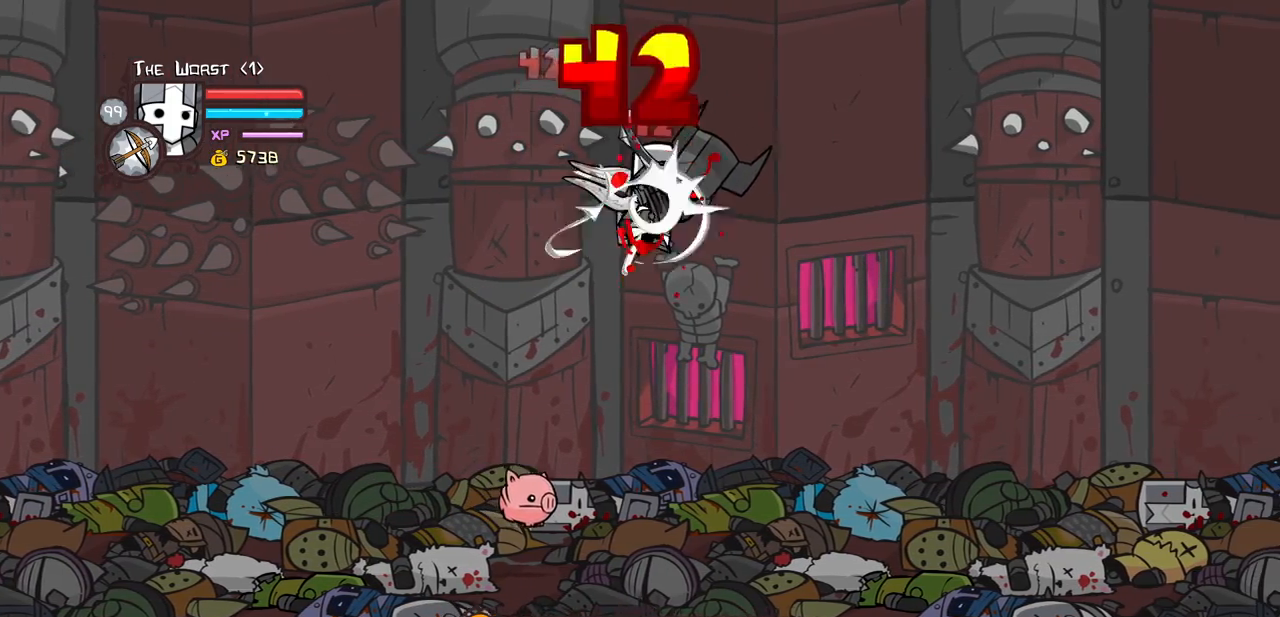
{"keys": ["light", "right"], "events": [[133, "light", "up"], [133, "right", "up"], [367, "heavy", "up"], [450, "light", "down"], [483, "right", "down"]]}
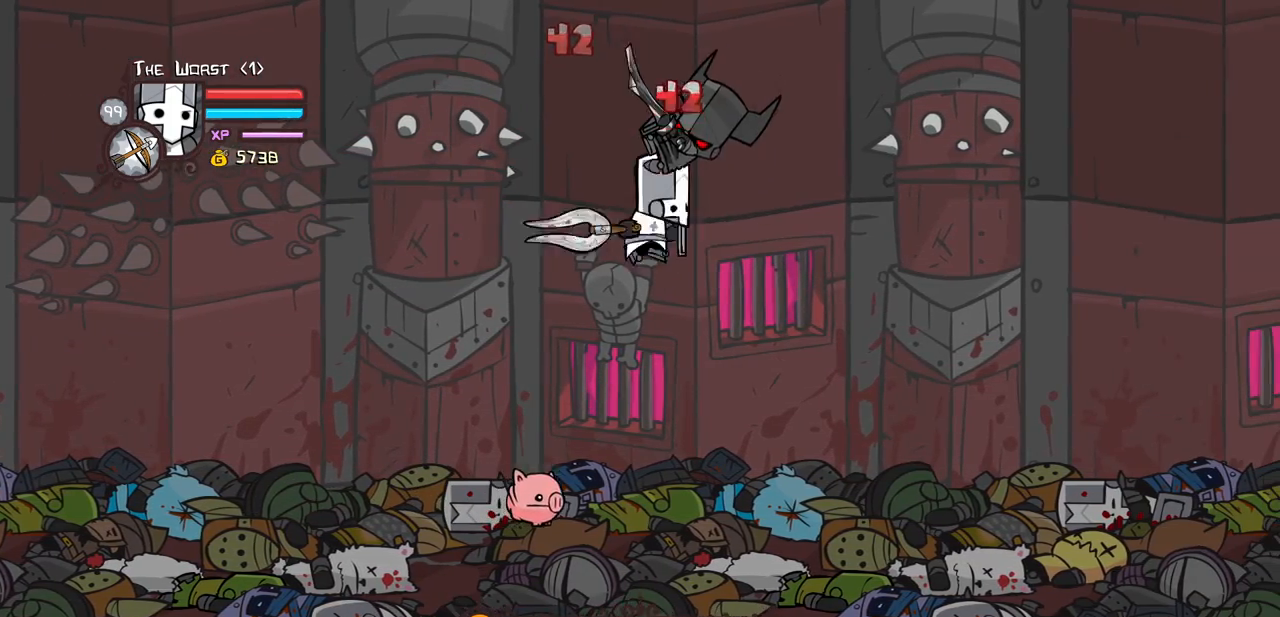
{"keys": ["heavy"], "events": [[50, "heavy", "down"], [150, "light", "up"], [150, "right", "up"], [283, "heavy", "up"], [333, "heavy", "down"]]}
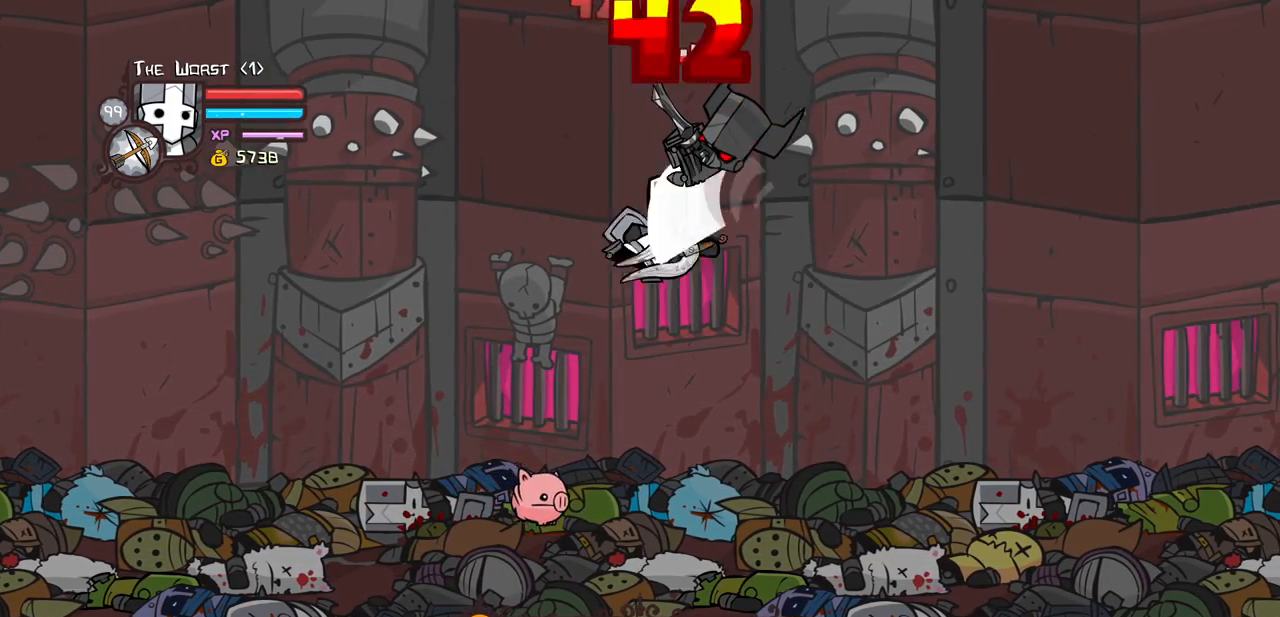
{"keys": ["light", "right"], "events": [[67, "heavy", "up"], [117, "heavy", "down"], [250, "right", "down"], [350, "heavy", "up"], [400, "light", "down"]]}
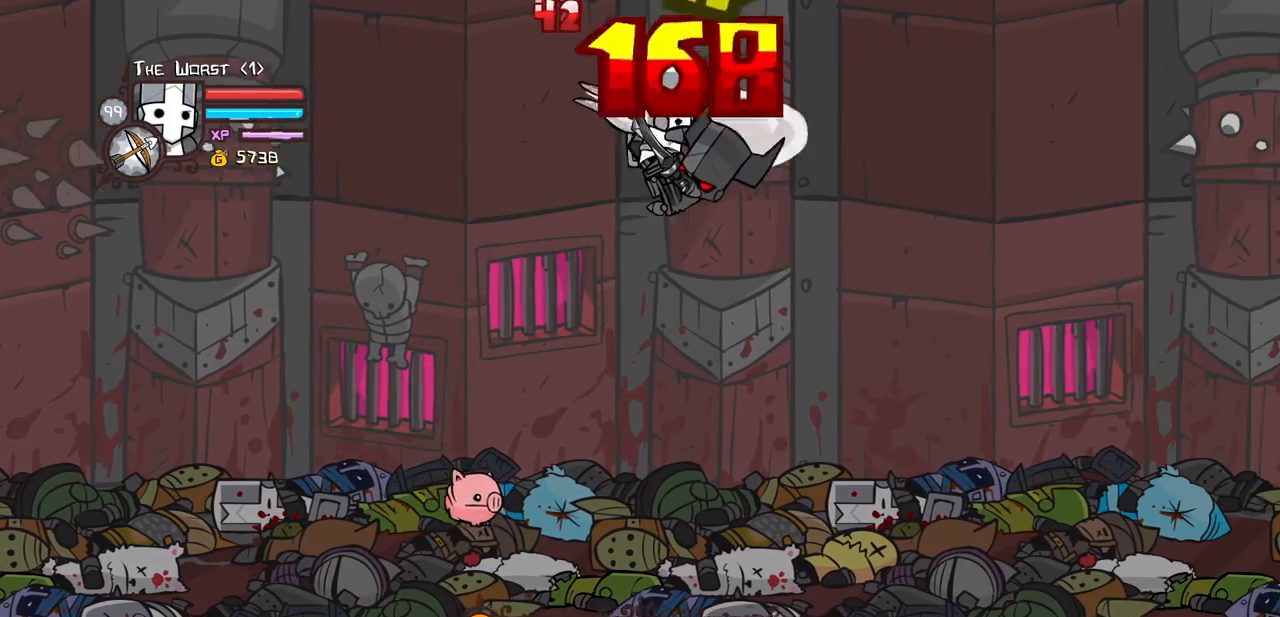
{"keys": ["light"], "events": [[33, "heavy", "down"], [83, "light", "up"], [133, "right", "up"], [267, "right", "down"], [317, "heavy", "up"], [400, "right", "up"], [500, "light", "down"]]}
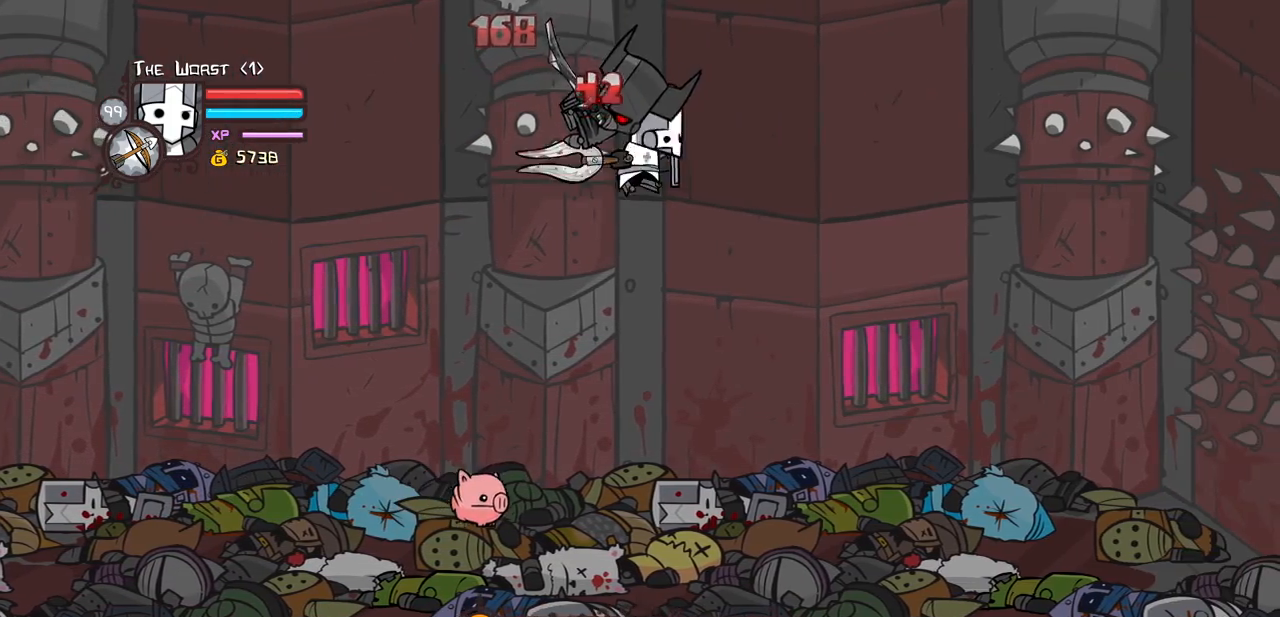
{"keys": ["left"], "events": [[150, "heavy", "down"], [150, "right", "down"], [183, "light", "up"], [383, "right", "up"], [467, "heavy", "up"], [467, "left", "down"]]}
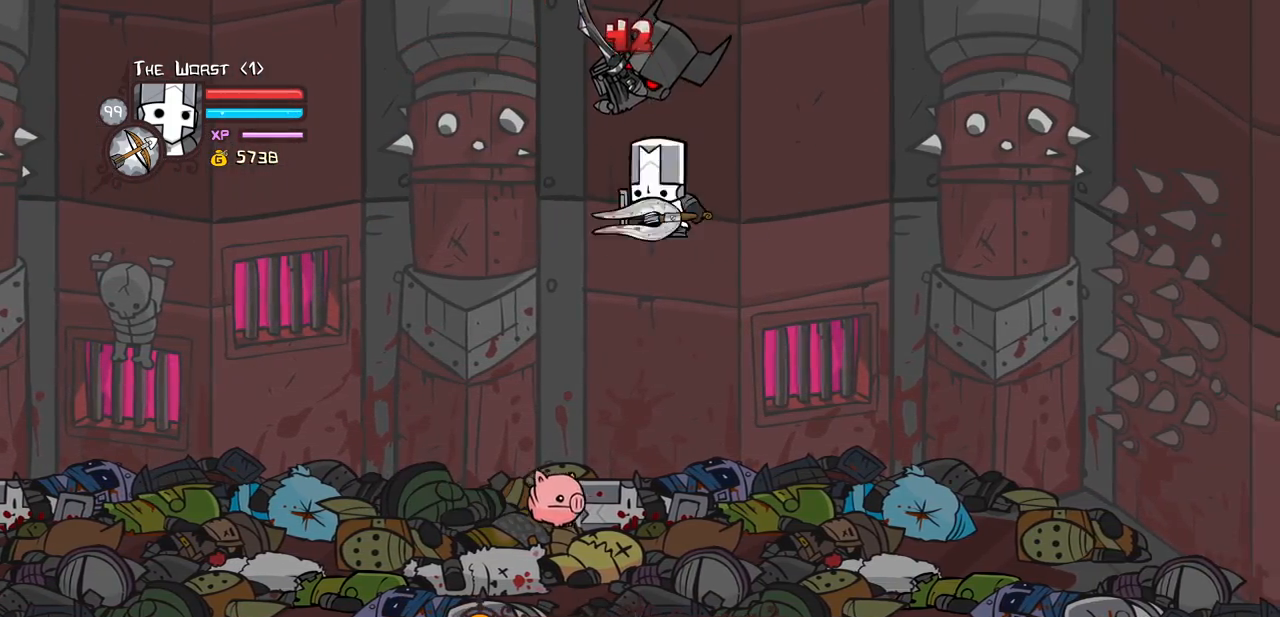
{"keys": ["heavy"], "events": [[17, "light", "down"], [117, "heavy", "down"], [117, "left", "up"], [200, "light", "up"], [350, "heavy", "up"], [400, "heavy", "down"]]}
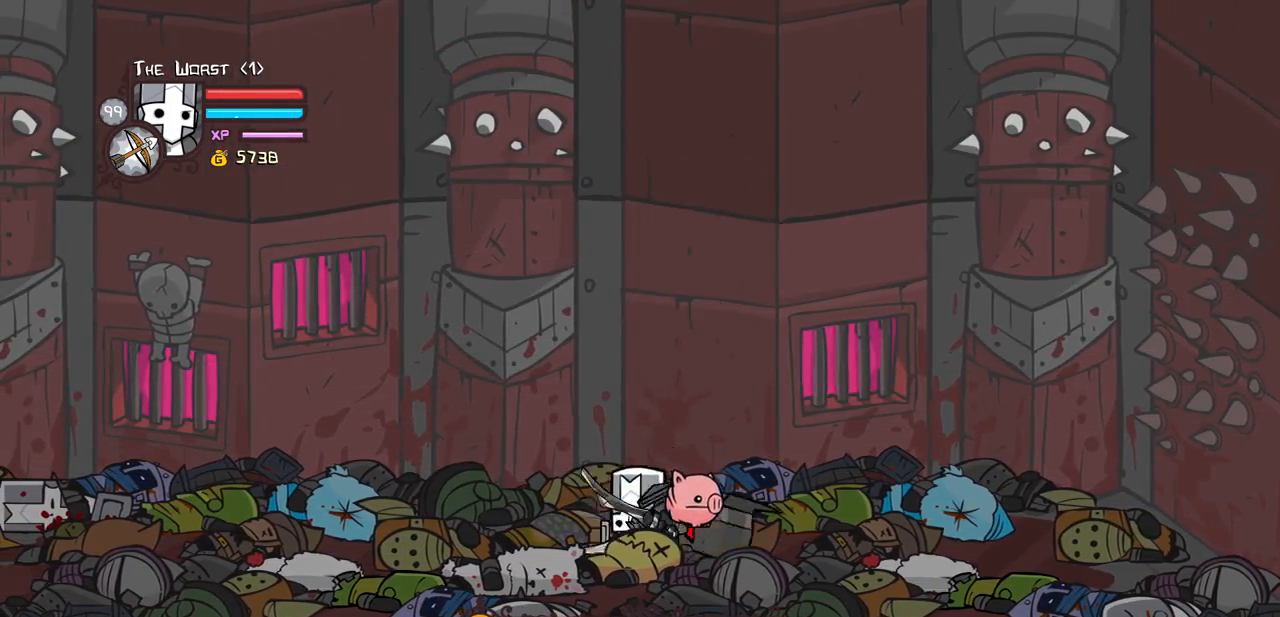
{"keys": ["left"], "events": [[133, "heavy", "up"], [417, "left", "down"]]}
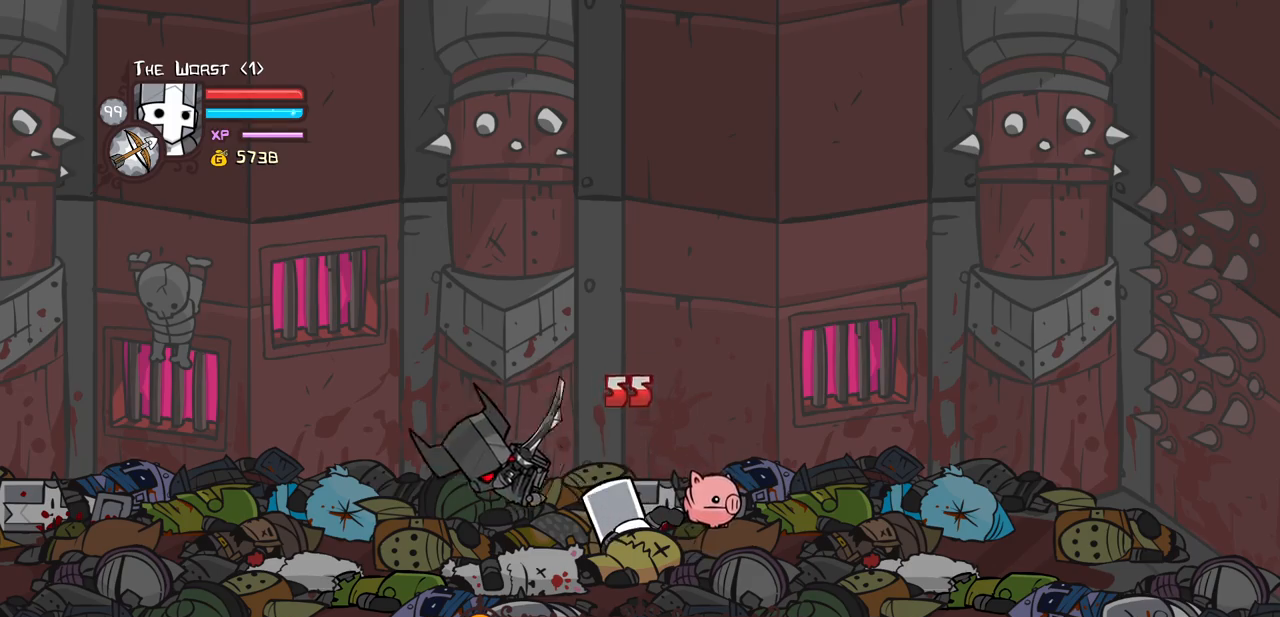
{"keys": [], "events": [[150, "jump", "down"], [183, "heavy", "down"], [283, "jump", "up"], [383, "heavy", "up"], [467, "left", "up"]]}
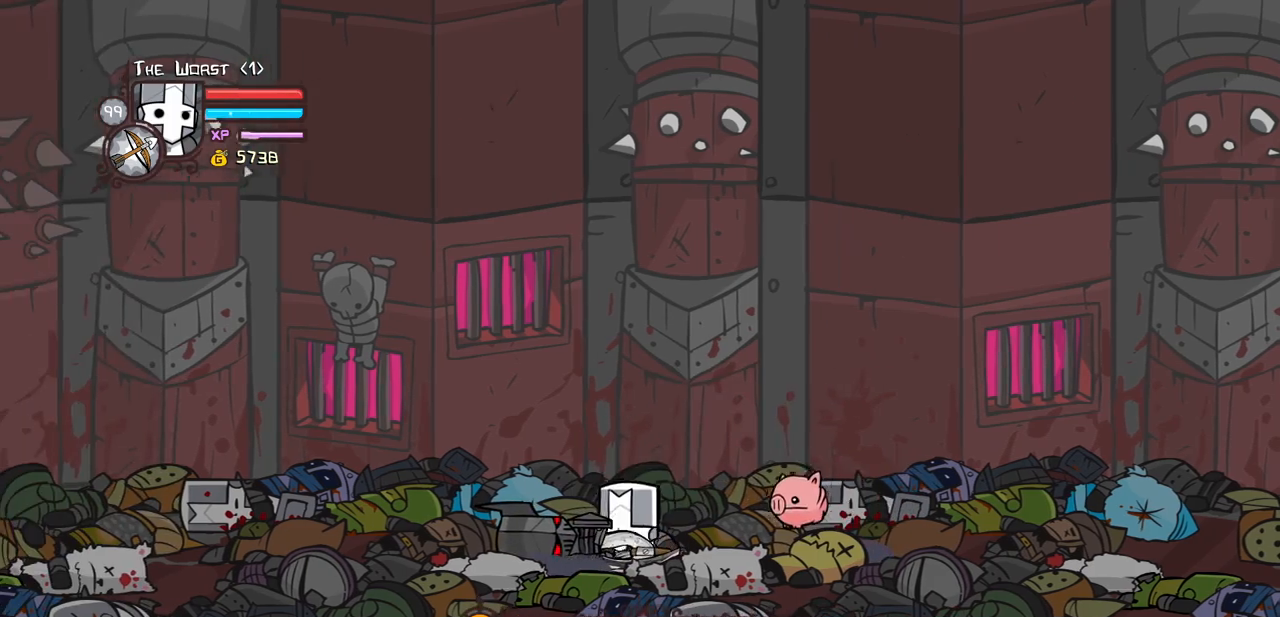
{"keys": ["heavy", "left", "up"], "events": [[200, "left", "down"], [250, "left", "up"], [350, "heavy", "down"], [350, "left", "down"], [400, "up", "down"]]}
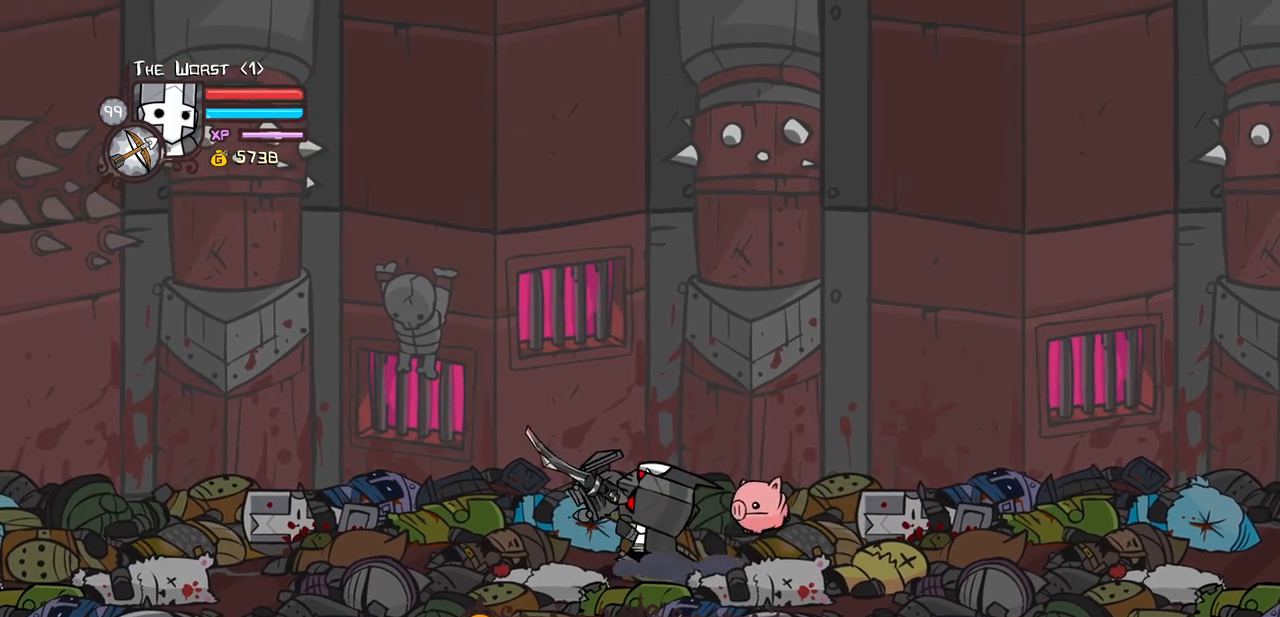
{"keys": ["jump", "left"], "events": [[217, "up", "up"], [267, "heavy", "up"], [267, "left", "up"], [317, "left", "down"], [500, "jump", "down"]]}
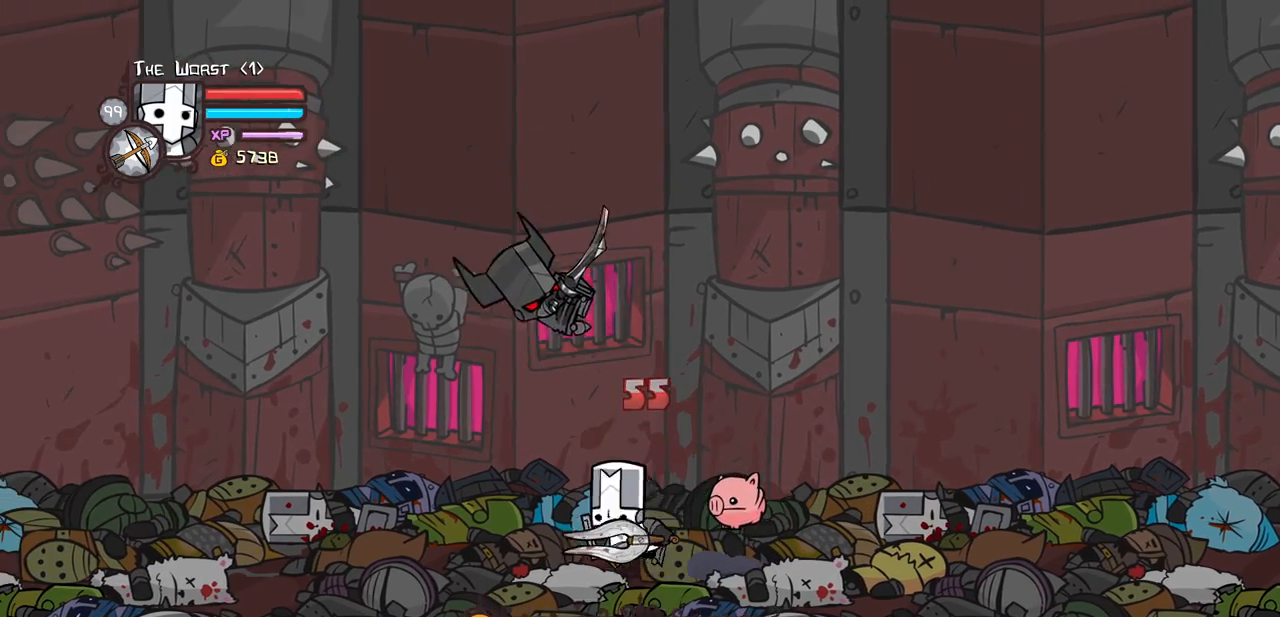
{"keys": [], "events": [[150, "light", "down"], [233, "heavy", "down"], [233, "jump", "up"], [283, "left", "up"], [333, "light", "up"], [467, "heavy", "up"]]}
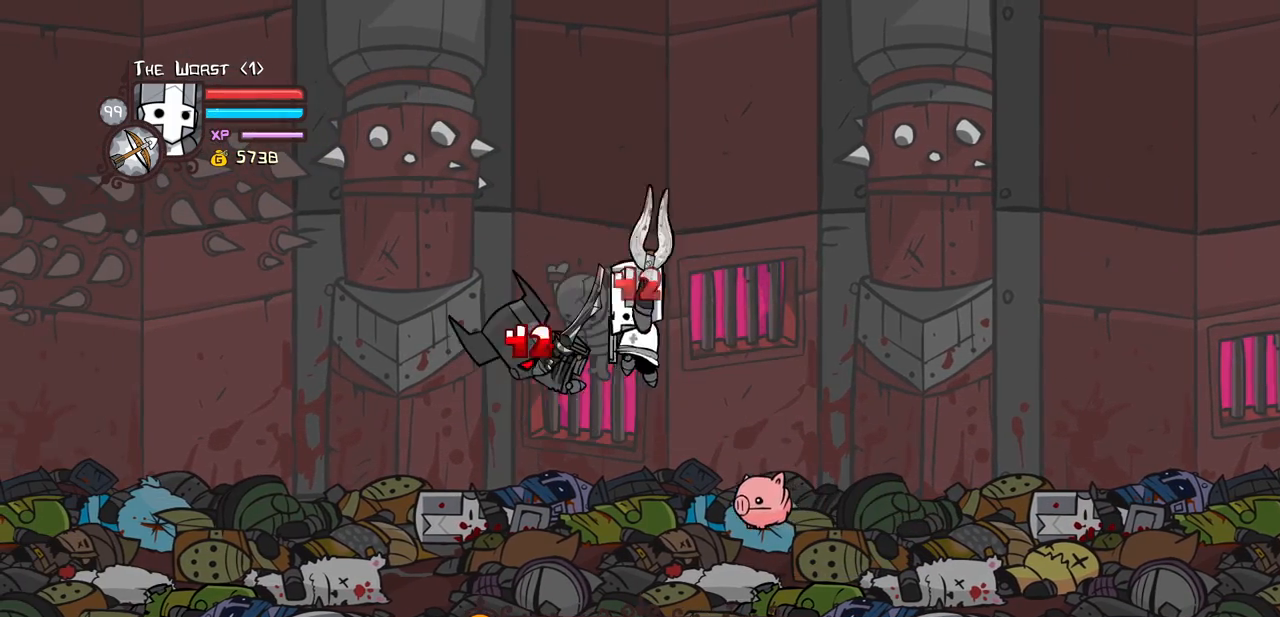
{"keys": ["heavy", "left"], "events": [[67, "heavy", "down"], [250, "heavy", "up"], [300, "heavy", "down"], [433, "left", "down"]]}
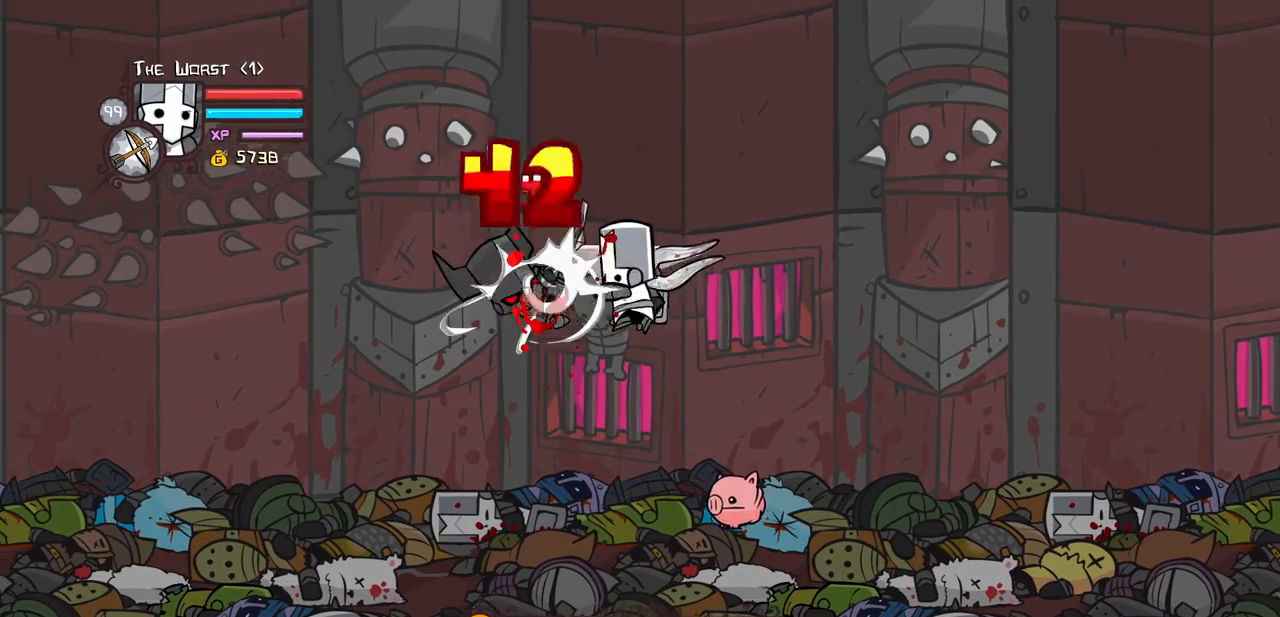
{"keys": ["heavy"], "events": [[33, "light", "down"], [83, "heavy", "up"], [217, "heavy", "down"], [317, "light", "up"], [417, "left", "up"]]}
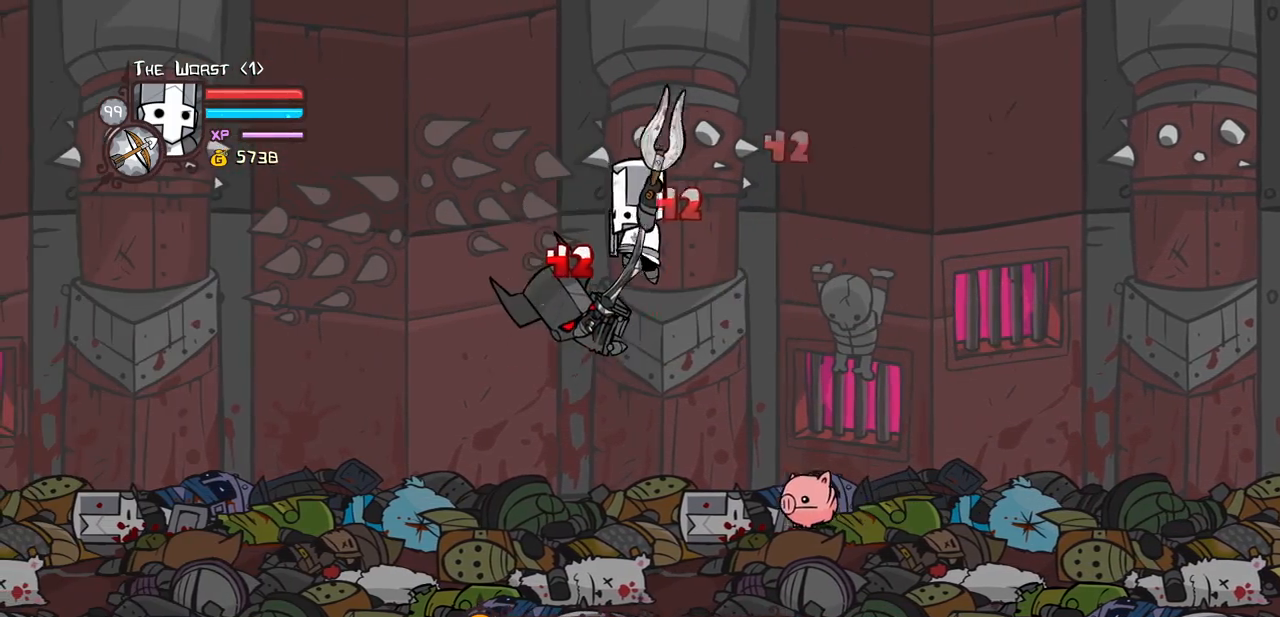
{"keys": ["heavy"], "events": [[50, "heavy", "up"], [150, "left", "down"], [150, "light", "down"], [233, "heavy", "down"], [333, "light", "up"], [383, "left", "up"]]}
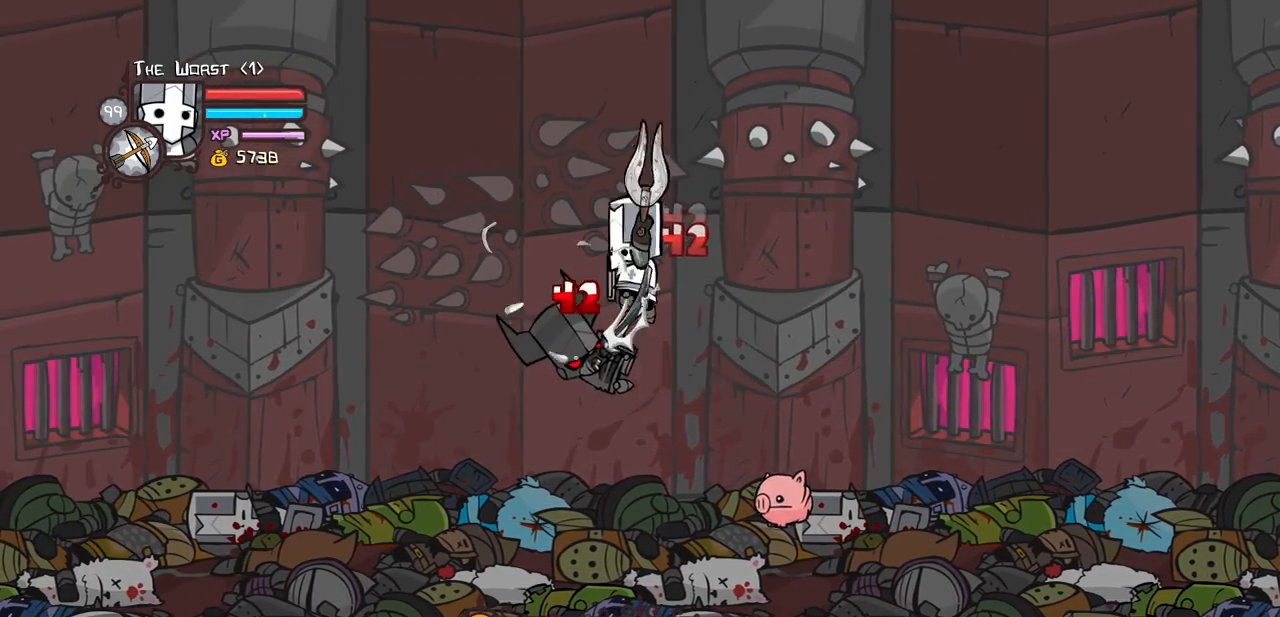
{"keys": ["heavy", "light"], "events": [[17, "heavy", "up"], [17, "light", "down"], [300, "left", "down"], [300, "light", "up"], [350, "light", "down"], [433, "heavy", "down"], [433, "left", "up"]]}
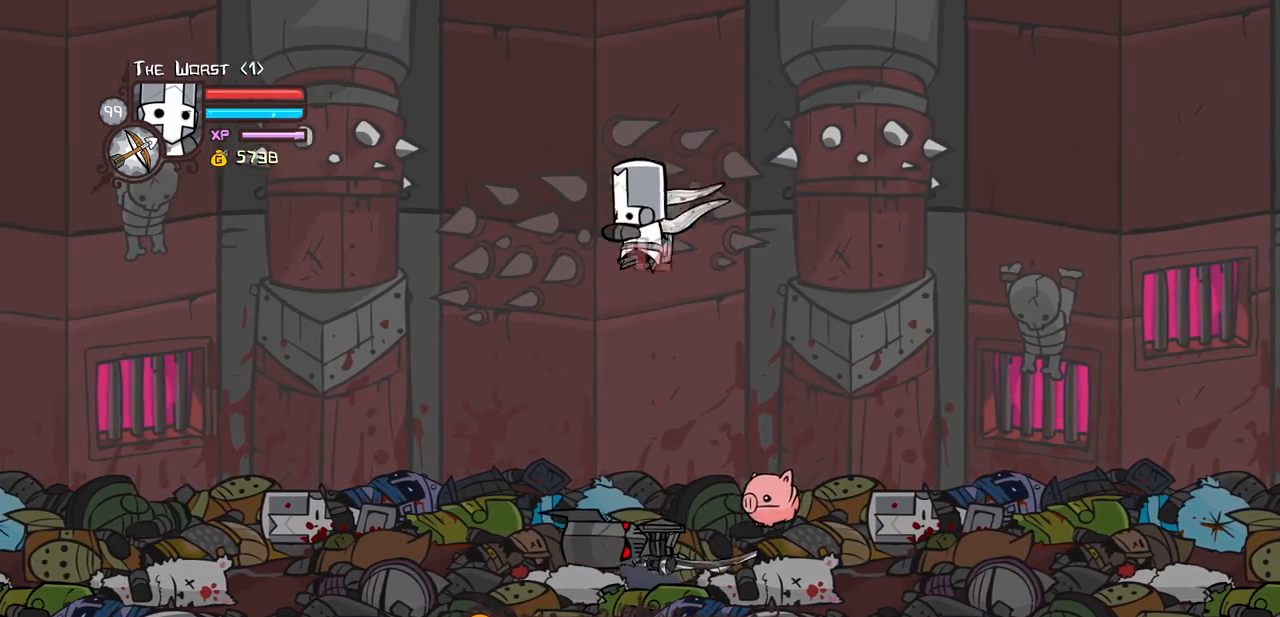
{"keys": [], "events": [[33, "light", "up"], [133, "heavy", "up"], [367, "heavy", "down"], [367, "magic", "down"], [500, "heavy", "up"], [500, "magic", "up"]]}
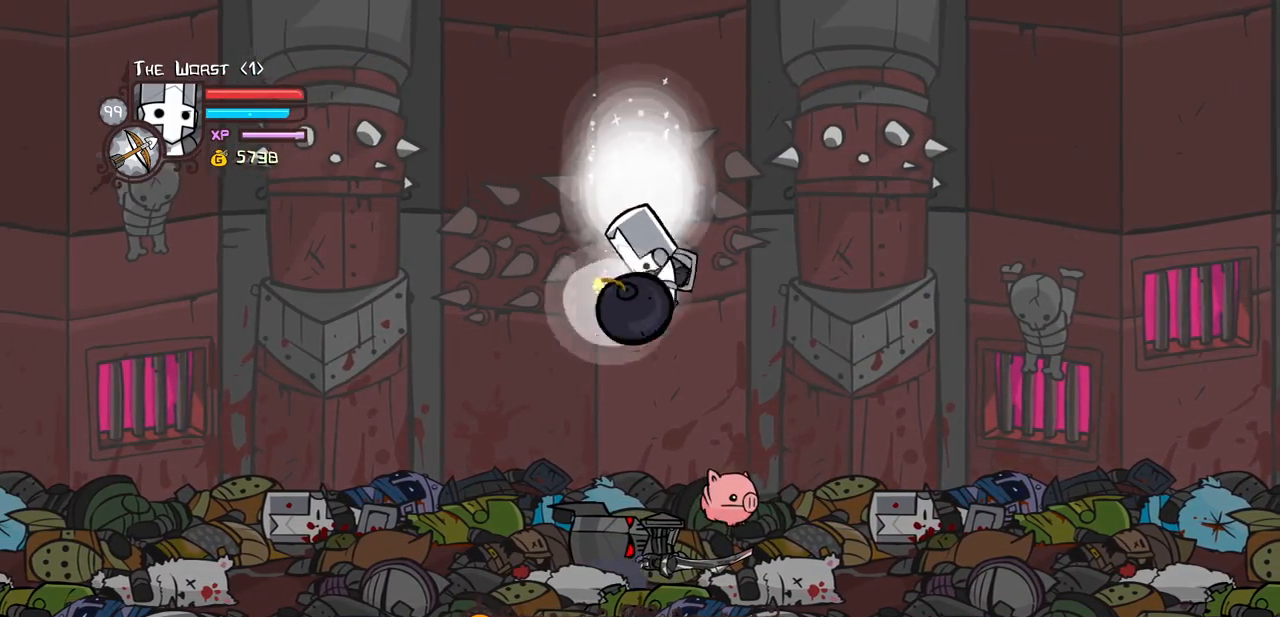
{"keys": [], "events": []}
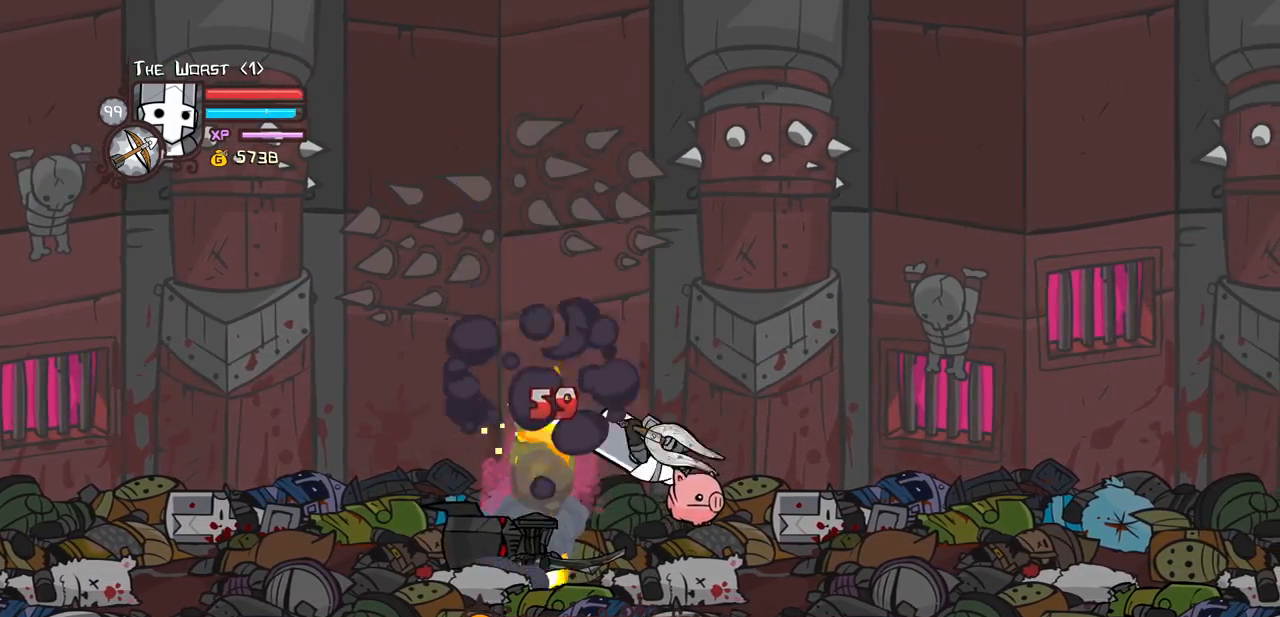
{"keys": ["heavy", "left", "up"], "events": [[350, "left", "down"], [433, "heavy", "down"], [433, "up", "down"]]}
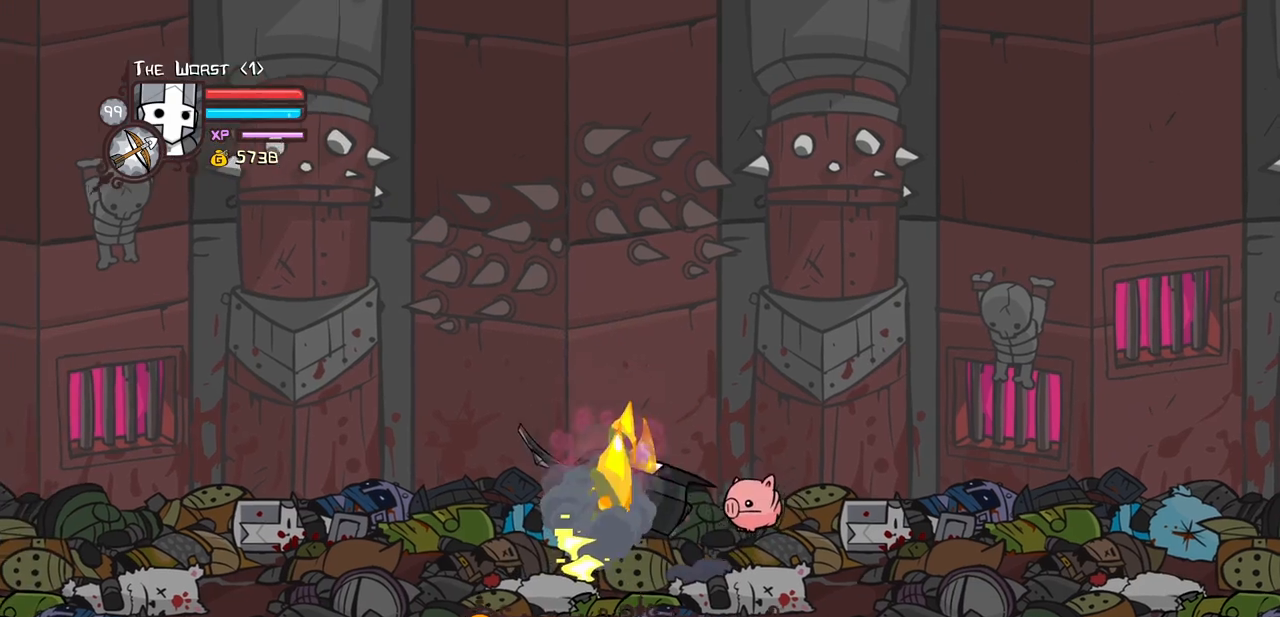
{"keys": ["left"], "events": [[317, "heavy", "up"], [317, "left", "up"], [317, "up", "up"], [400, "left", "down"]]}